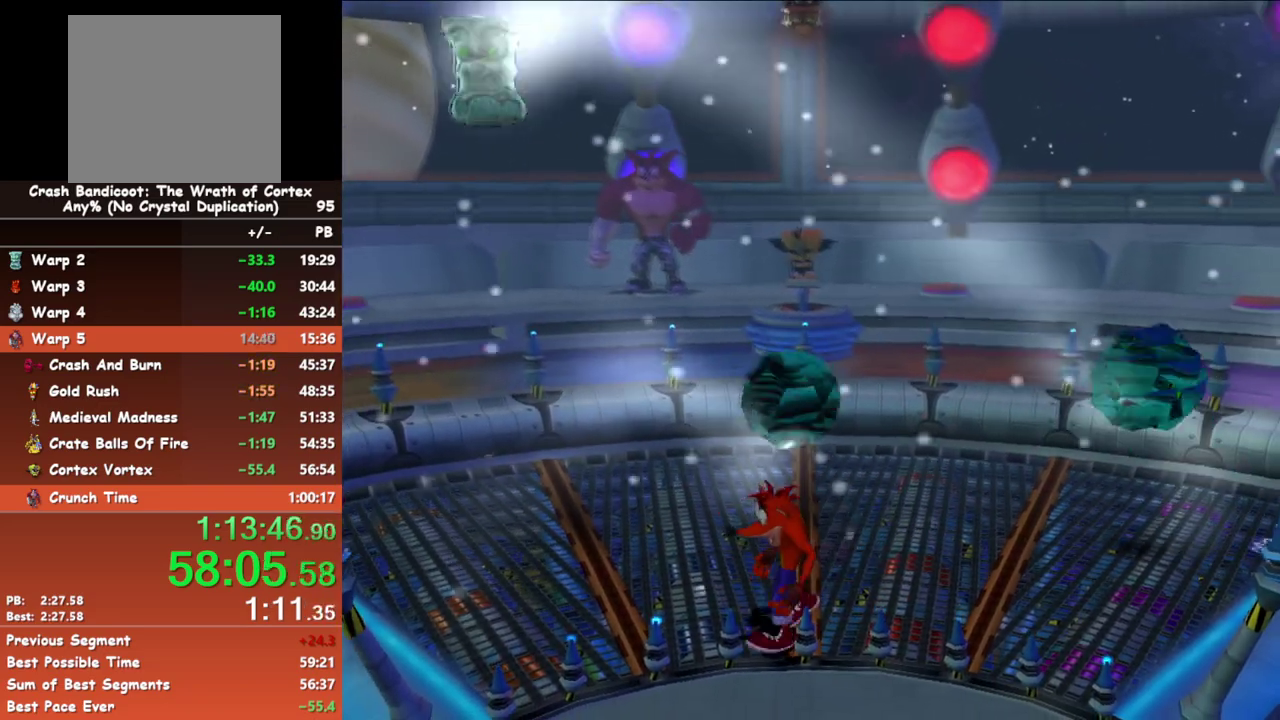
Gameplay with a controller (Xbox layout); each line is a JSON object with the inputs held at the frame after it. "events" lists button and stick changes between this image and that frame as [ms after this image, input, new state], when the widget could be followed in between. Not read: R3 right_stick.
{"buttons": [], "left_stick": "center", "events": []}
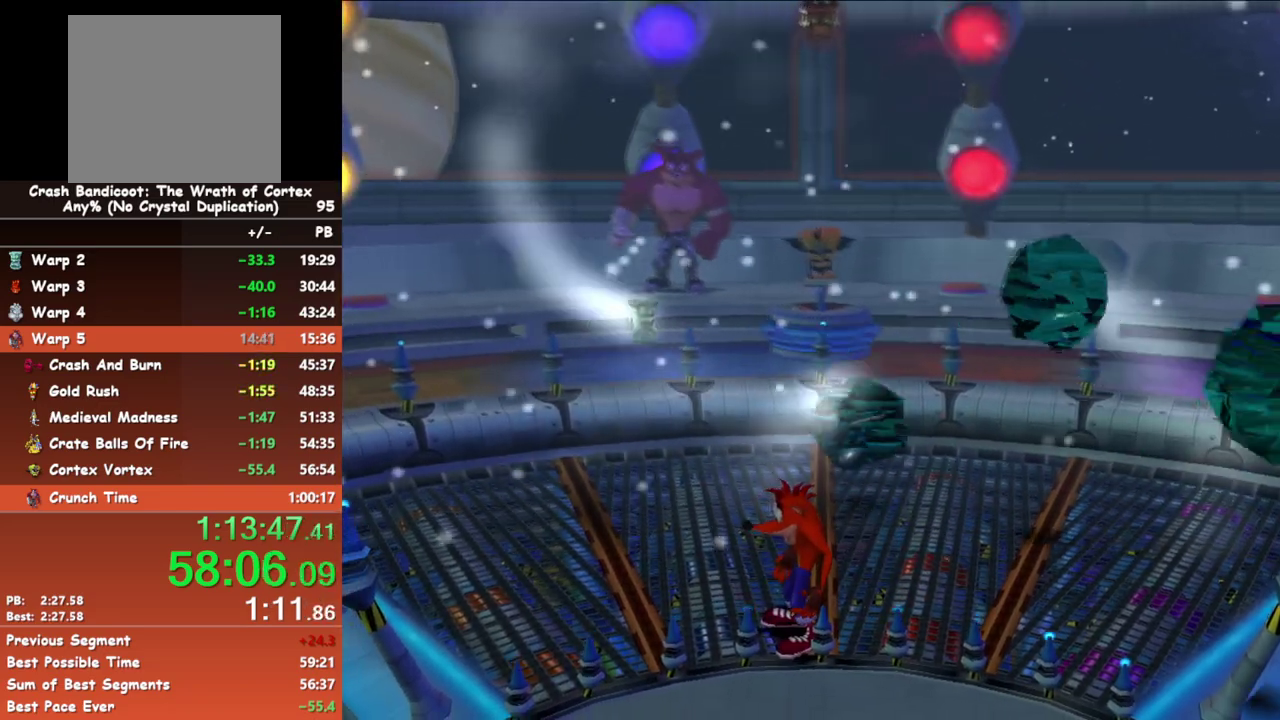
{"buttons": [], "left_stick": "center", "events": []}
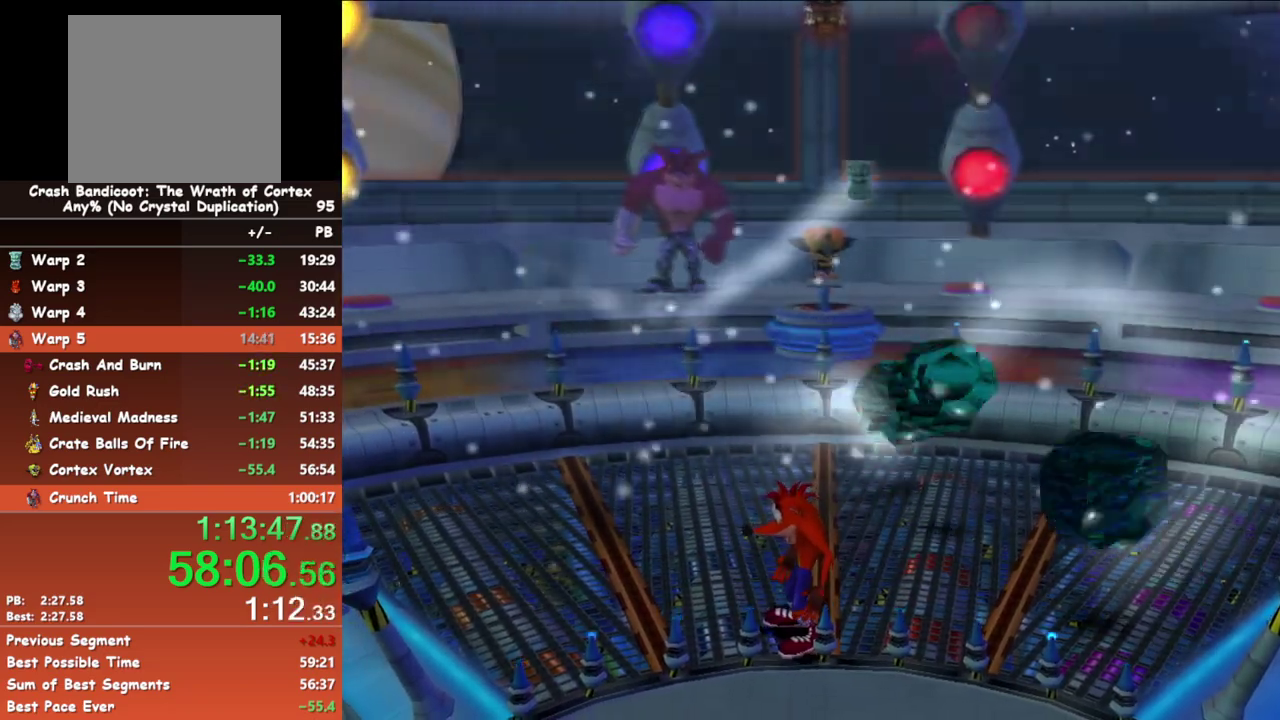
{"buttons": [], "left_stick": "center", "events": [[50, "left_stick", "left"], [133, "left_stick", "center"]]}
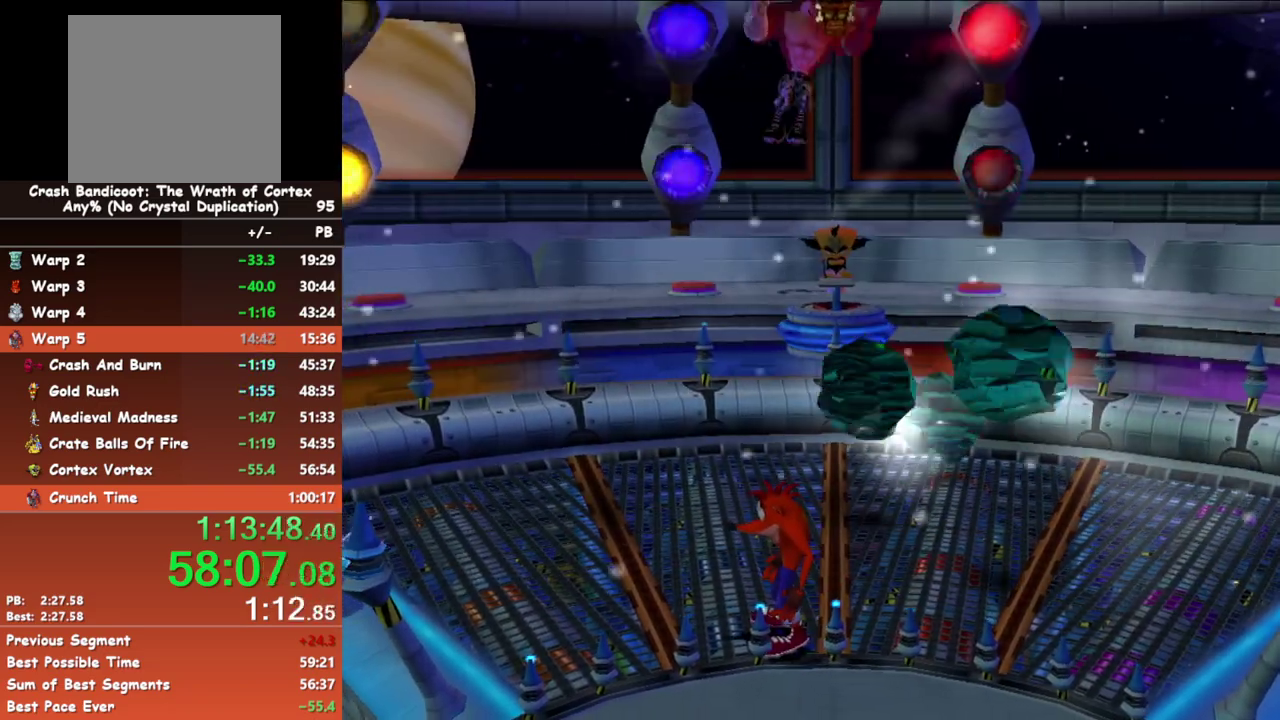
{"buttons": [], "left_stick": "center", "events": [[33, "left_stick", "left"], [167, "left_stick", "center"]]}
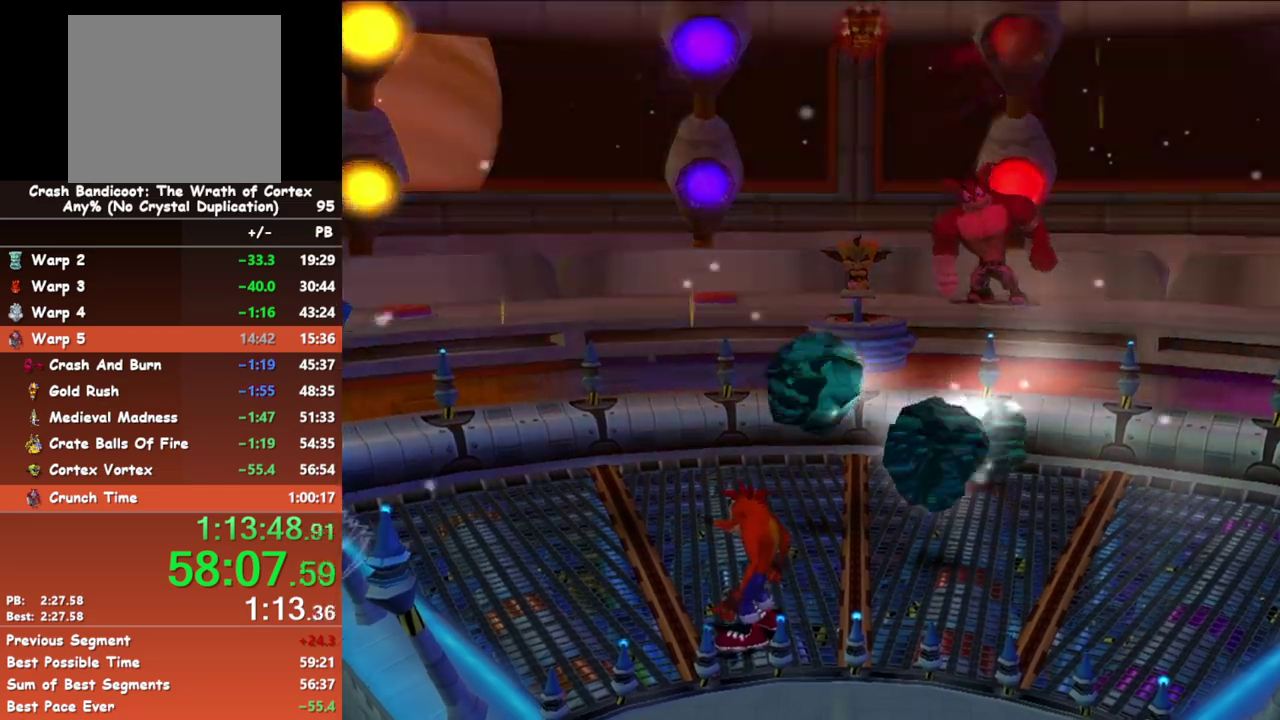
{"buttons": [], "left_stick": "center", "events": []}
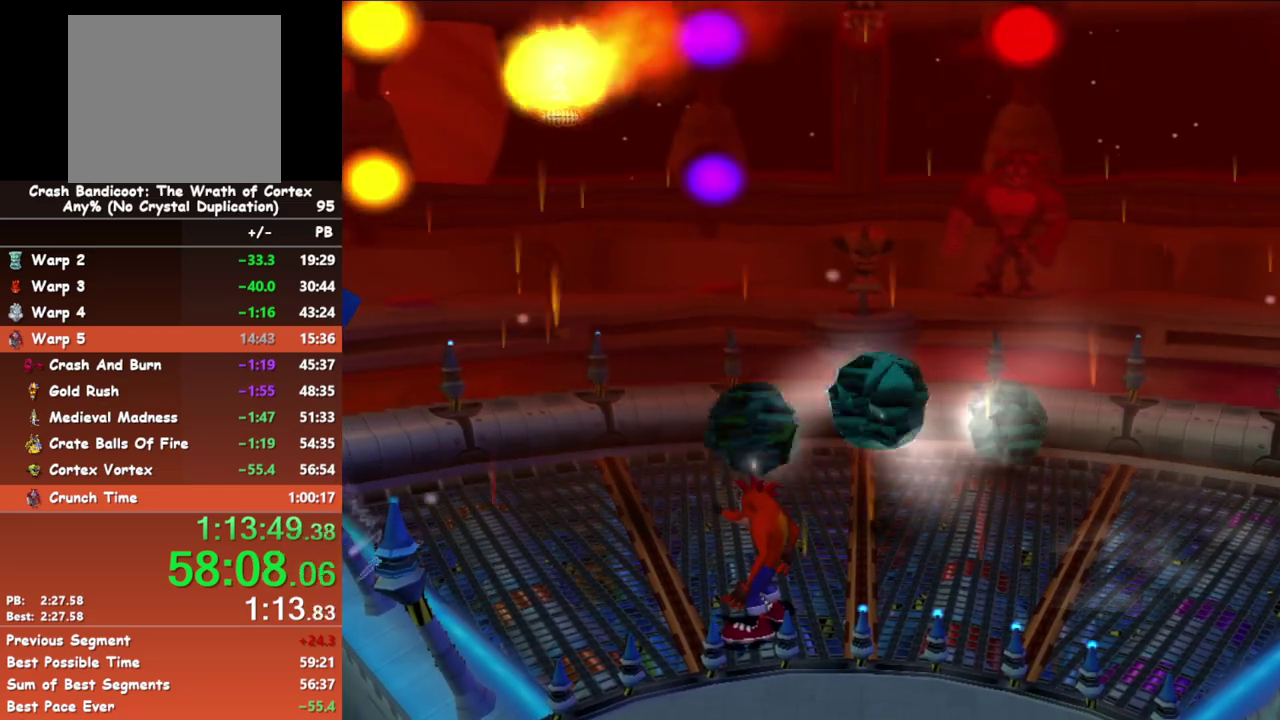
{"buttons": [], "left_stick": "center", "events": []}
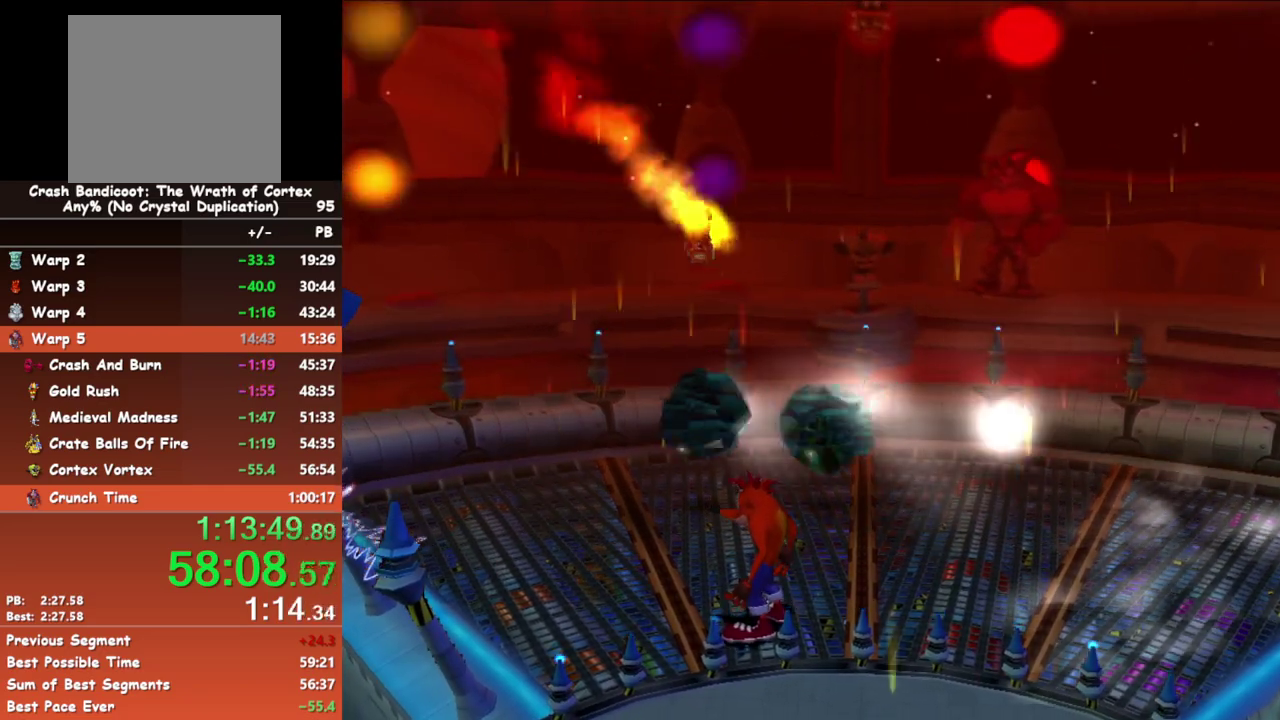
{"buttons": [], "left_stick": "center", "events": []}
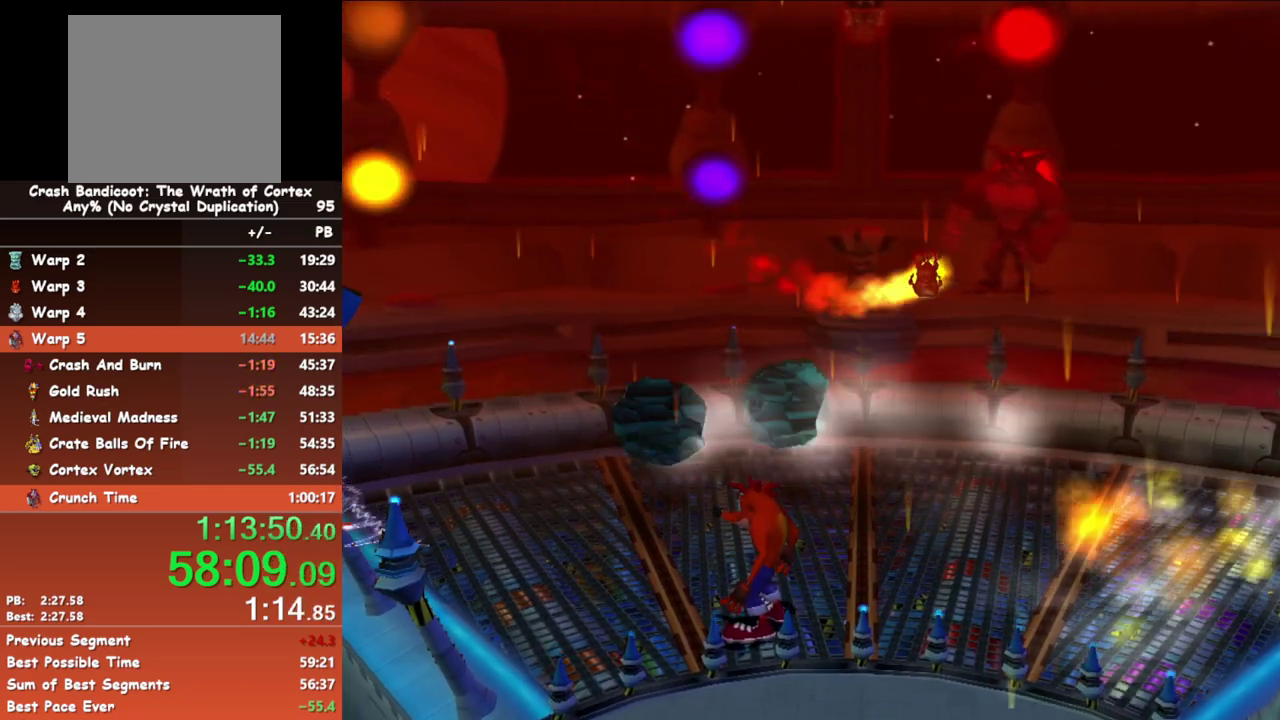
{"buttons": [], "left_stick": "center", "events": []}
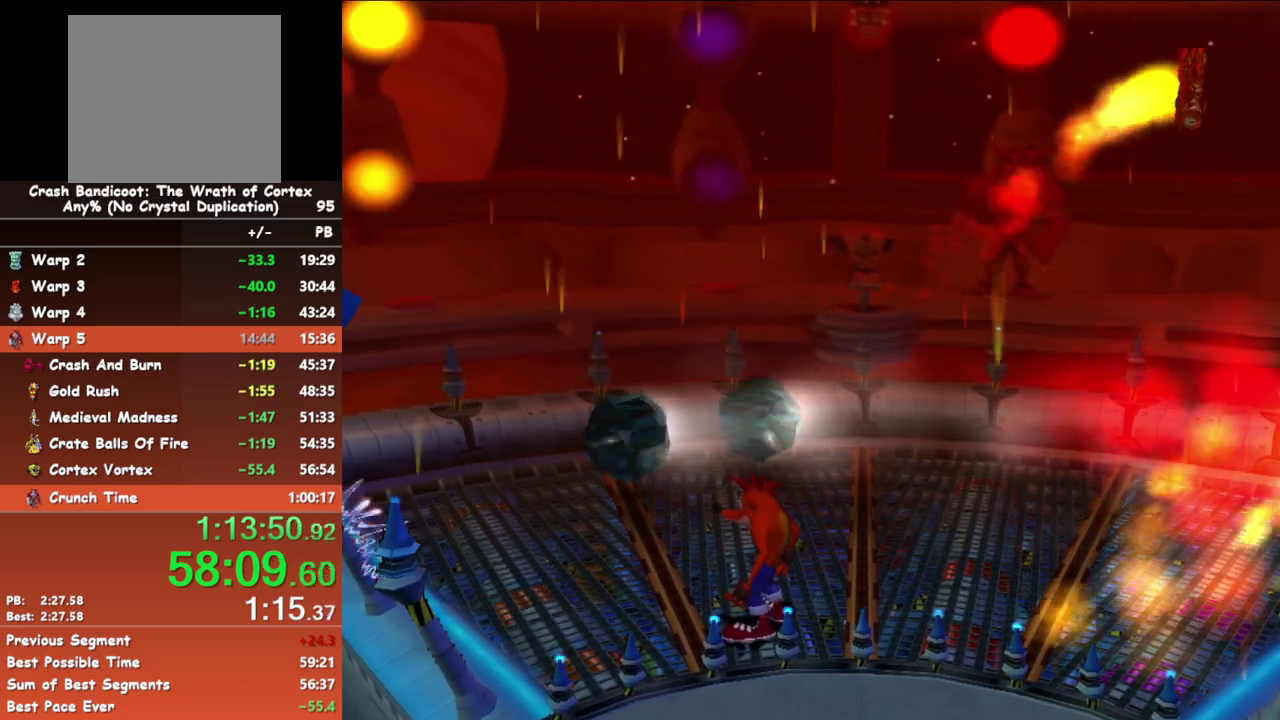
{"buttons": ["A"], "left_stick": "up-right", "events": [[417, "left_stick", "up-right"], [483, "A", "down"]]}
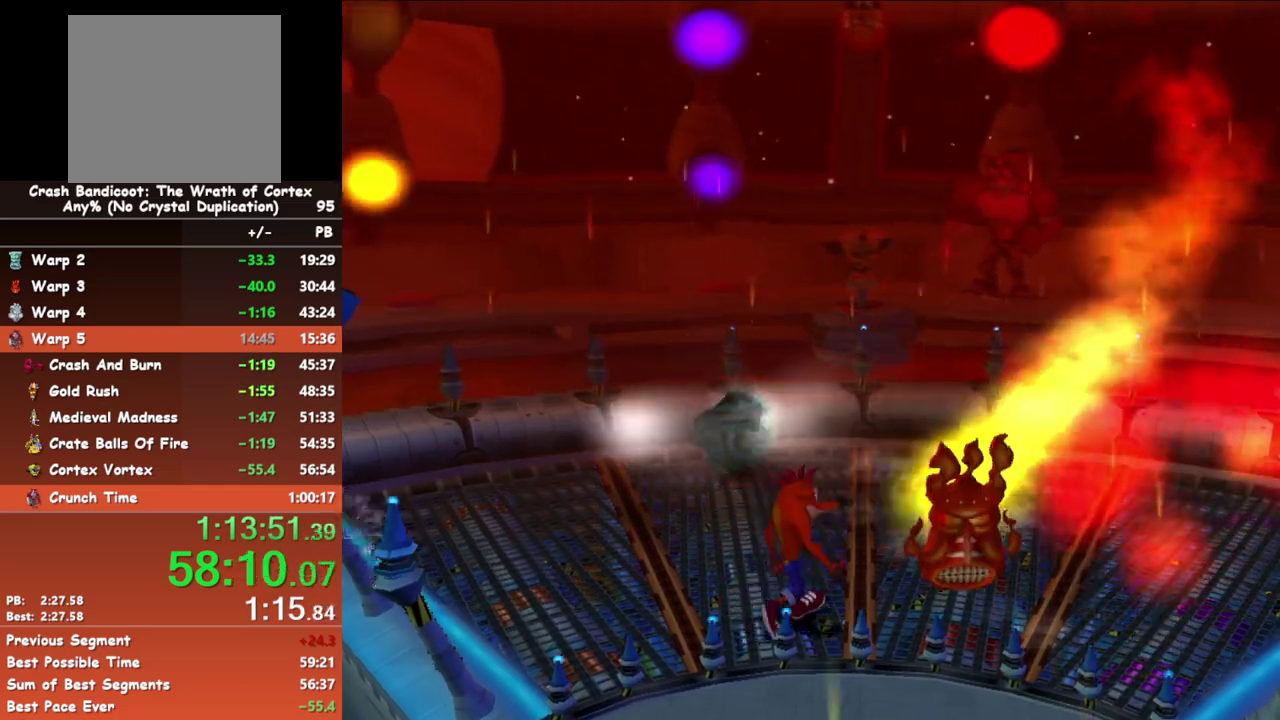
{"buttons": ["A"], "left_stick": "right", "events": [[133, "A", "up"], [400, "left_stick", "right"], [500, "A", "down"]]}
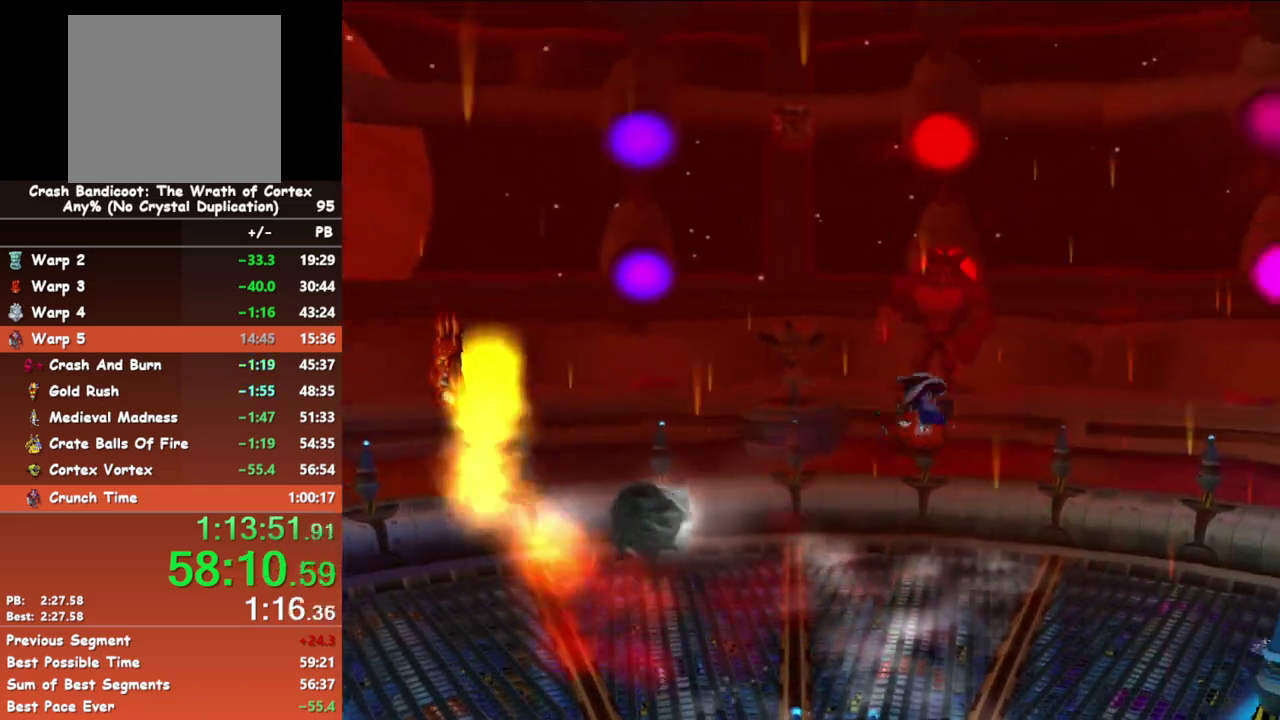
{"buttons": [], "left_stick": "center", "events": [[117, "A", "up"], [417, "left_stick", "center"]]}
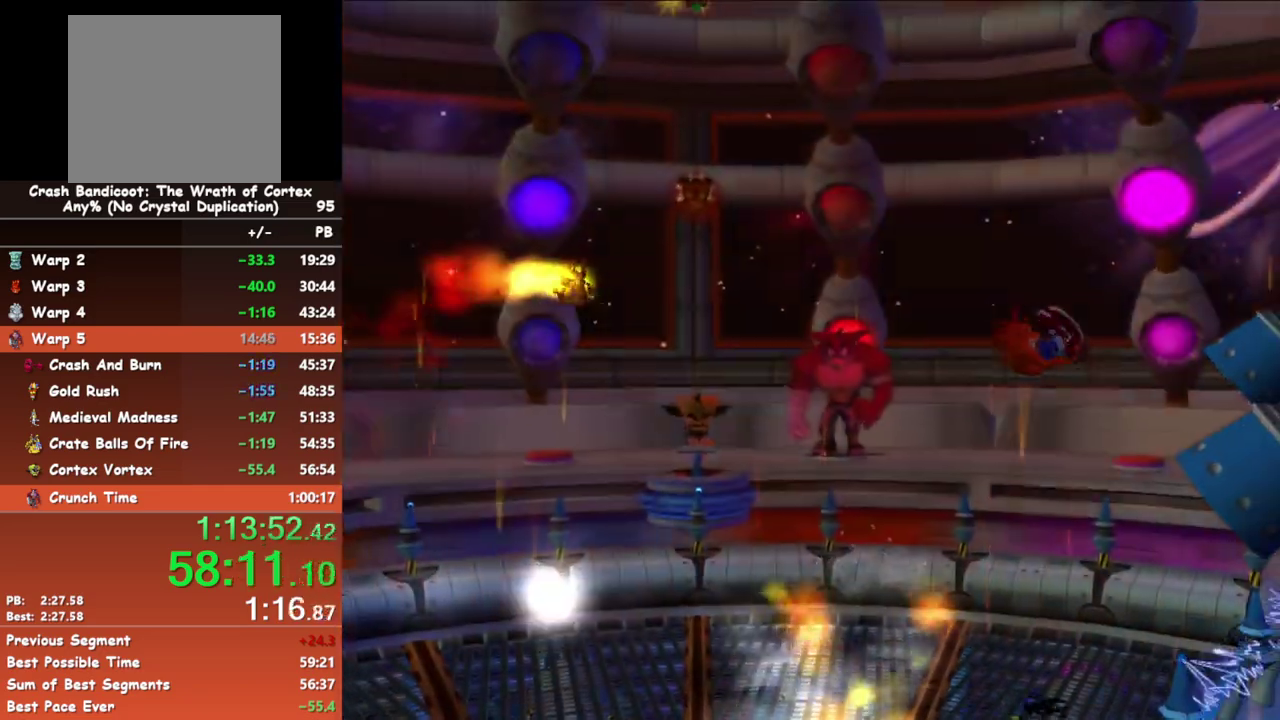
{"buttons": ["L1"], "left_stick": "center", "events": [[117, "left_stick", "up"], [217, "left_stick", "center"], [433, "L1", "down"]]}
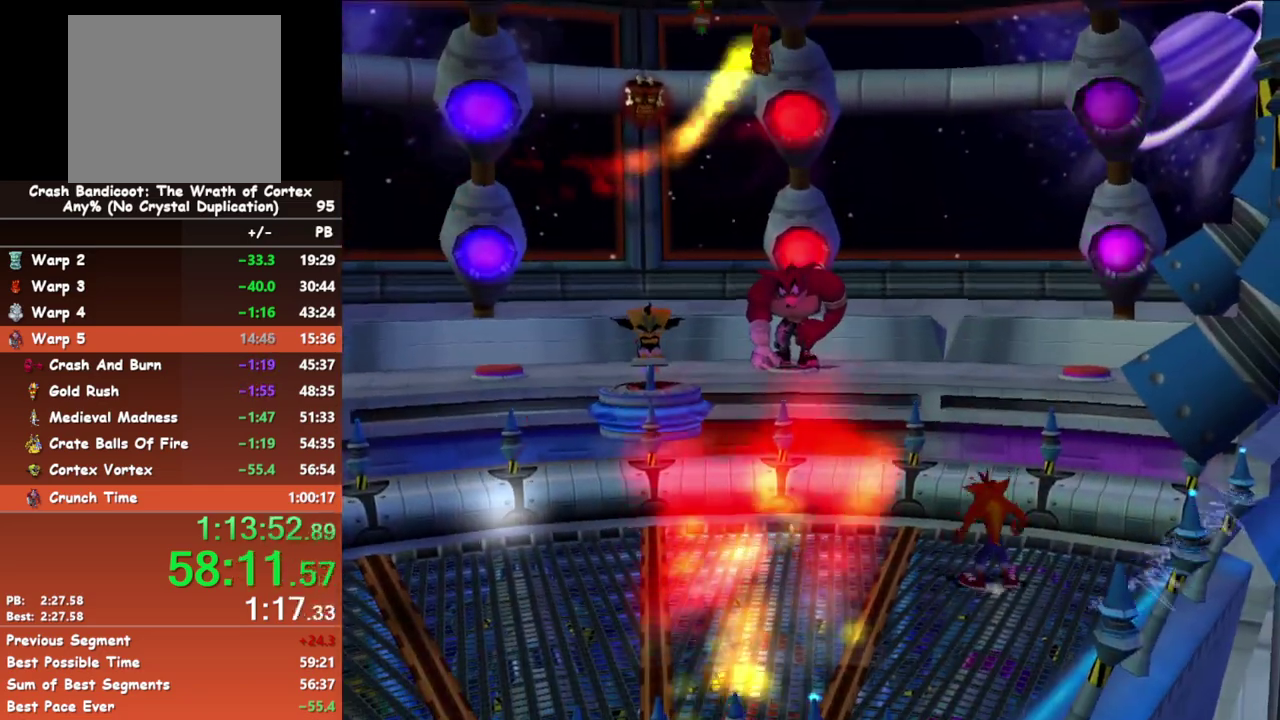
{"buttons": ["L1"], "left_stick": "left", "events": [[100, "left_stick", "down"], [267, "left_stick", "center"], [500, "left_stick", "left"]]}
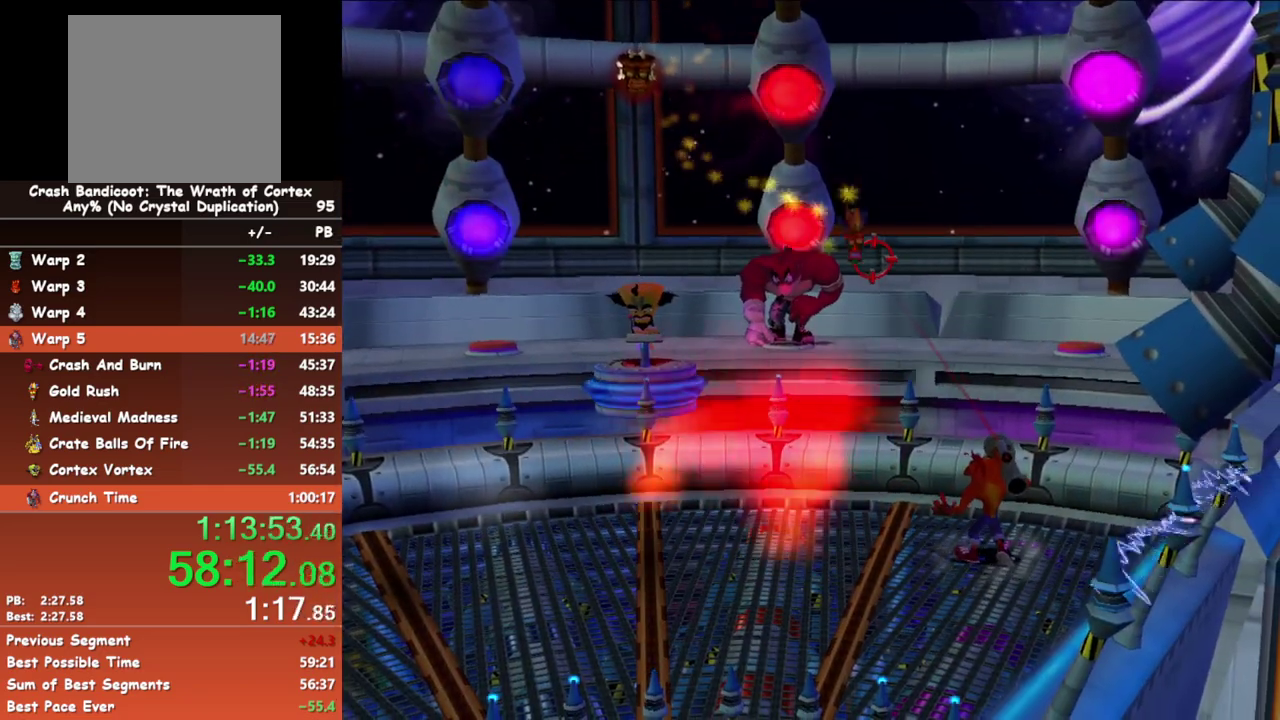
{"buttons": [], "left_stick": "center", "events": [[100, "left_stick", "center"], [300, "B", "down"], [417, "B", "up"], [500, "L1", "up"]]}
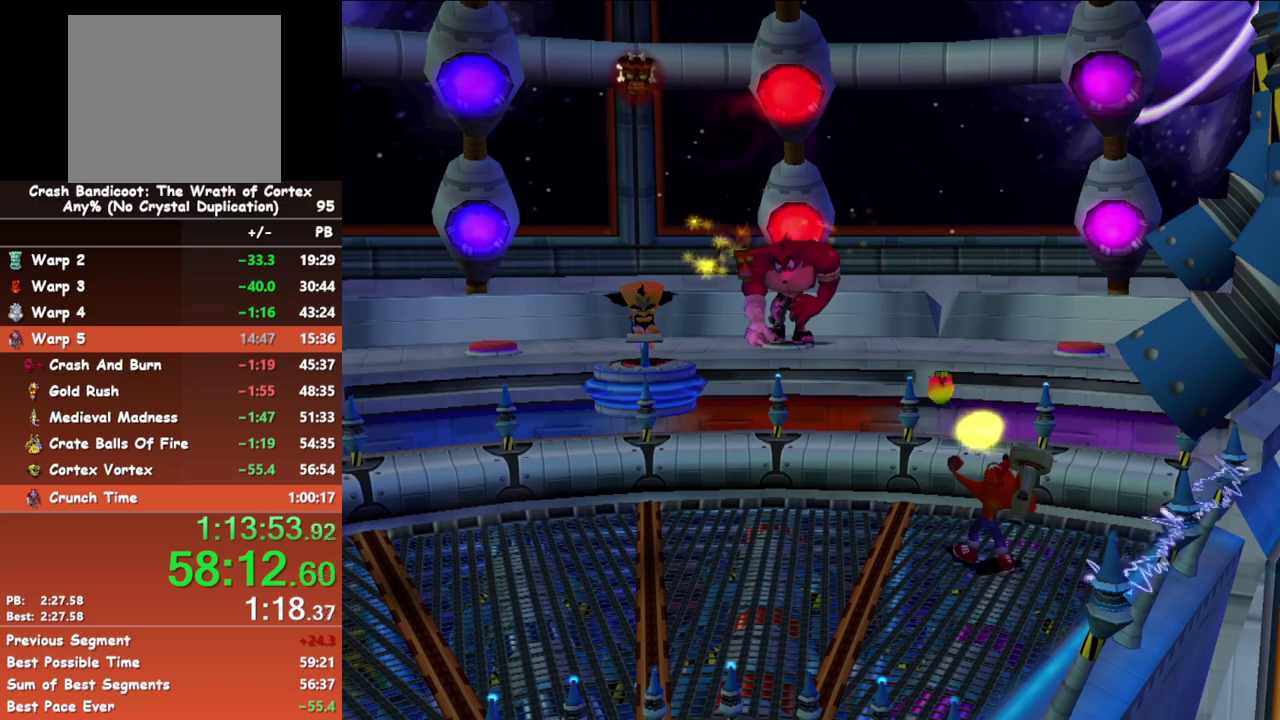
{"buttons": [], "left_stick": "left", "events": [[283, "left_stick", "down-left"], [417, "left_stick", "center"], [500, "left_stick", "left"]]}
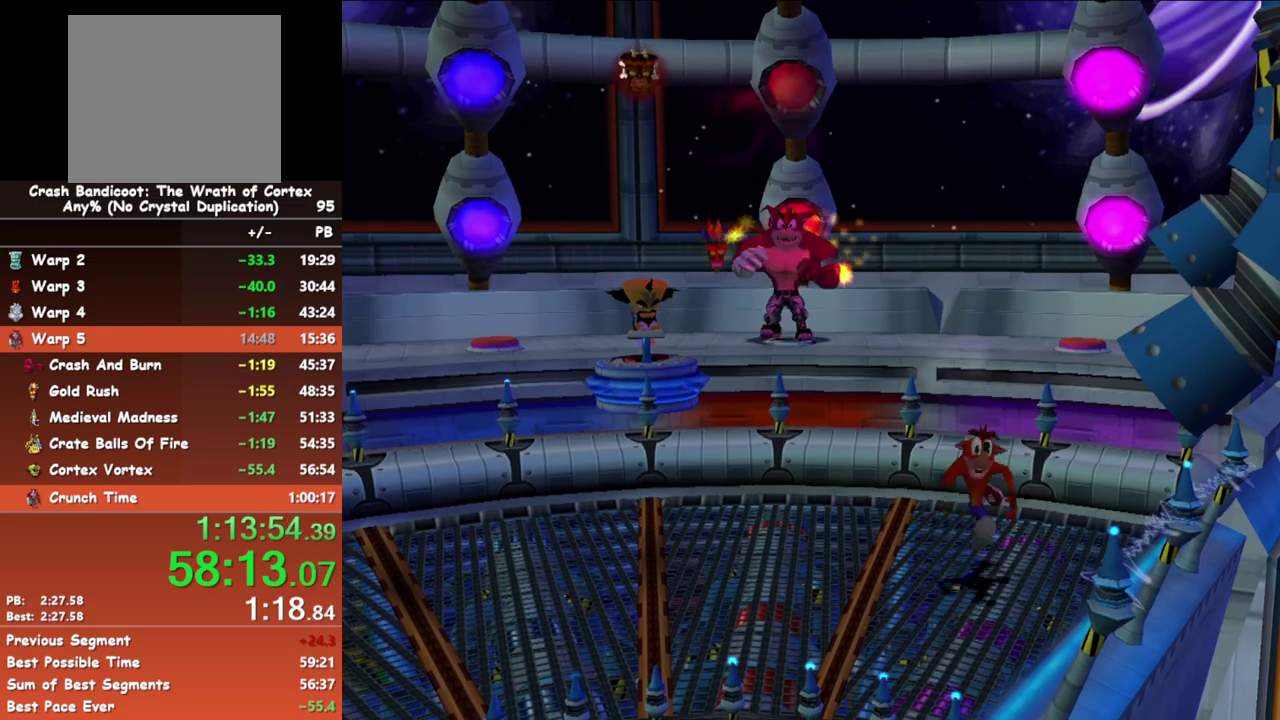
{"buttons": [], "left_stick": "left", "events": [[100, "A", "down"], [200, "A", "up"]]}
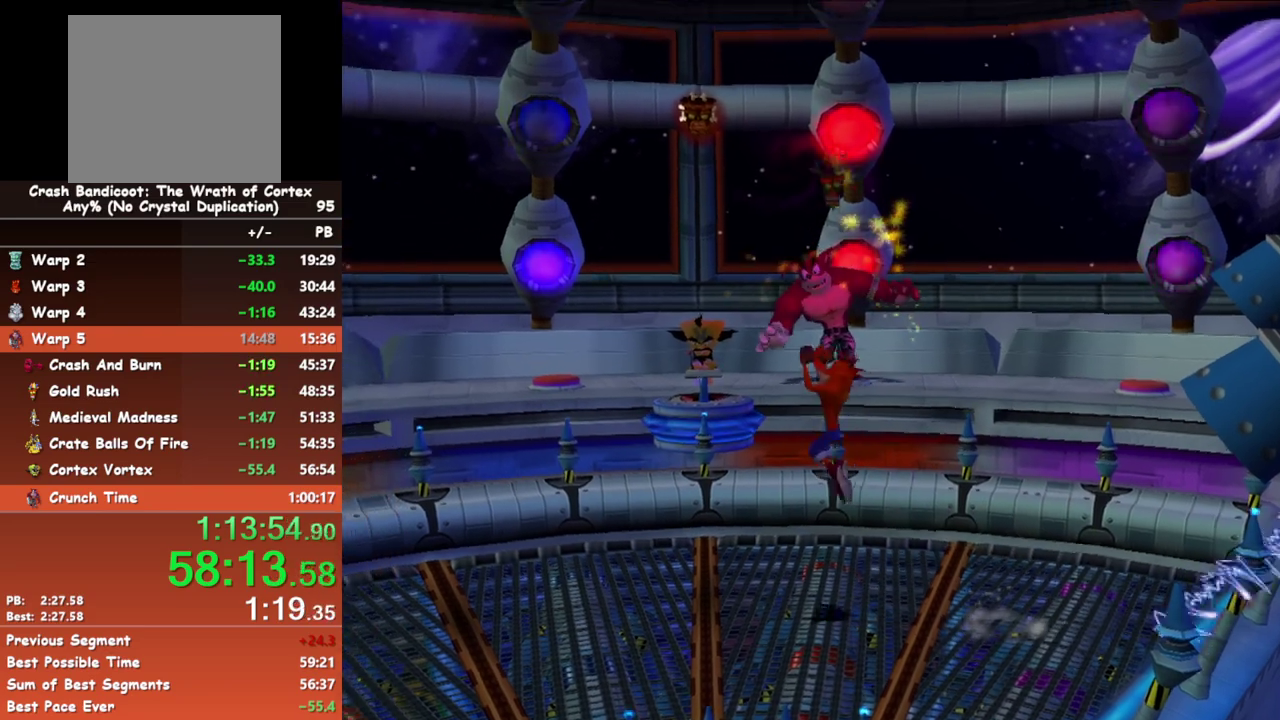
{"buttons": [], "left_stick": "center", "events": [[83, "left_stick", "up-left"], [217, "left_stick", "center"]]}